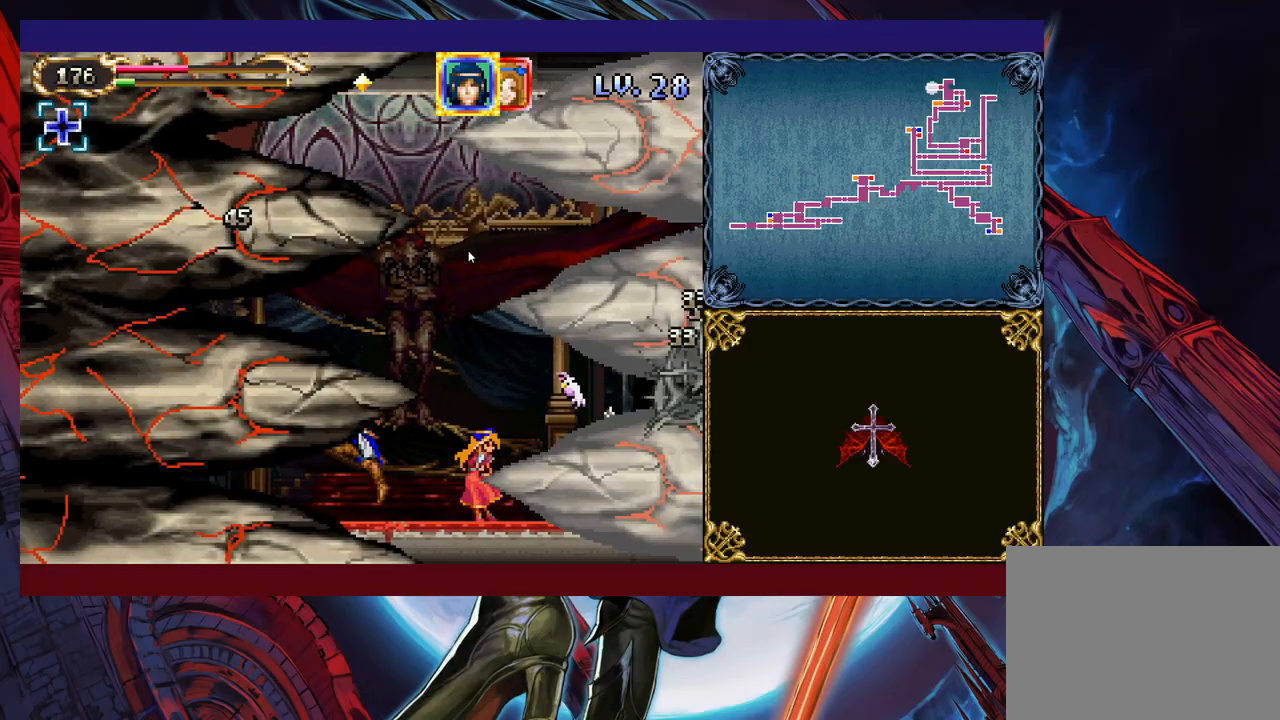
Gameplay with a controller (Xbox layout); each line is a JSON object with the inputs held at the frame after it. "events" lists button and stick changes between this image and that frame as [ms after this image, input, new state], when the widget could be followed in between. Not read: L2 R2 right_stick.
{"buttons": [], "left_stick": "left", "events": [[83, "X", "down"], [183, "B", "up"], [183, "X", "up"]]}
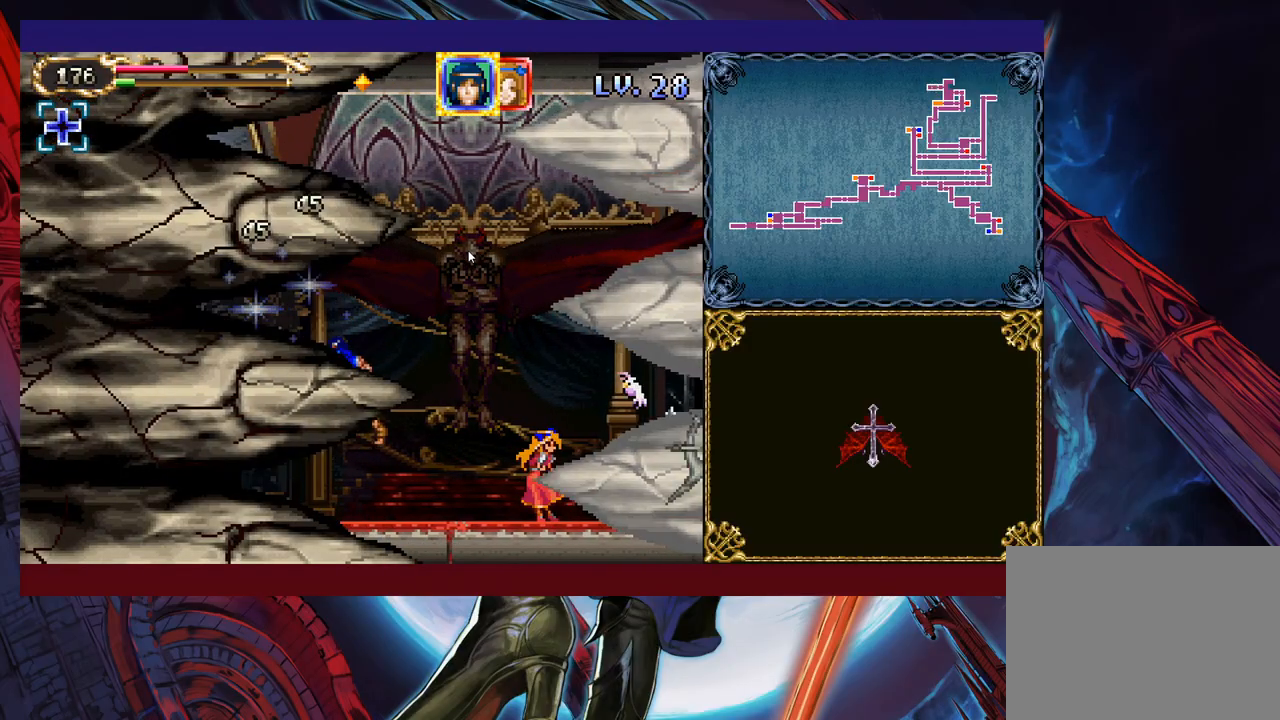
{"buttons": [], "left_stick": "left", "events": [[133, "B", "down"], [233, "X", "down"], [267, "B", "up"], [333, "X", "up"]]}
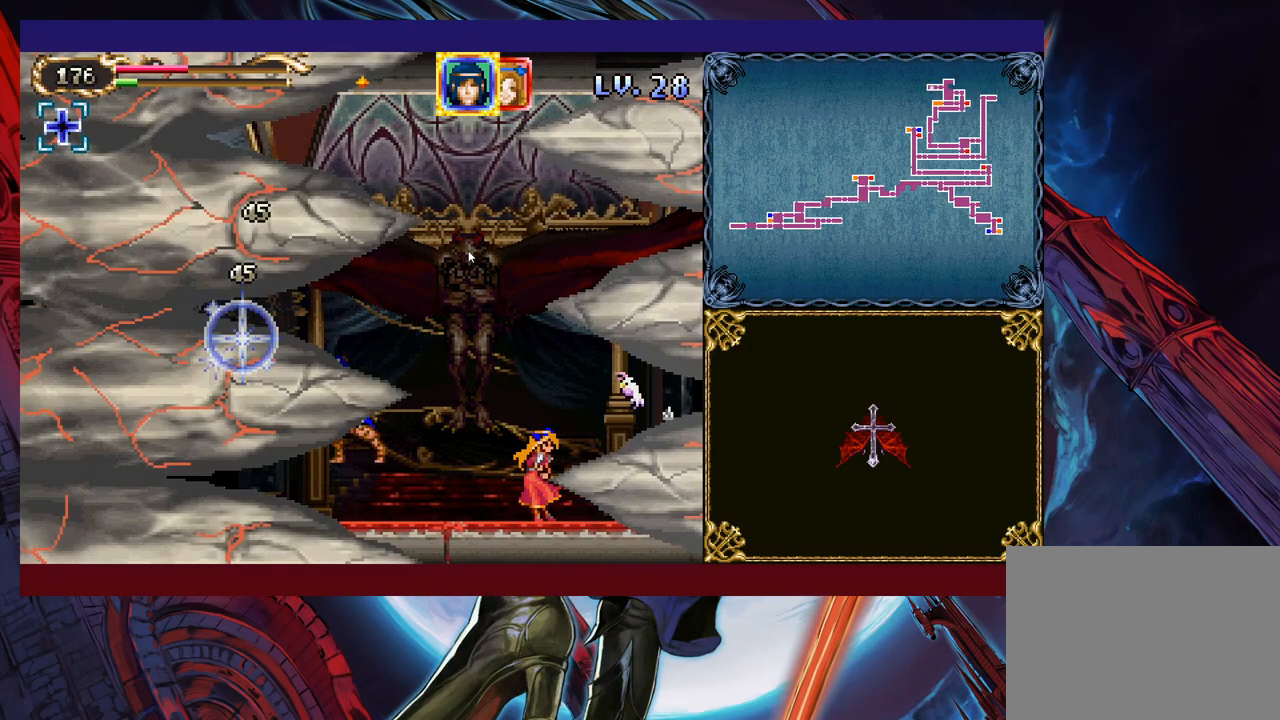
{"buttons": [], "left_stick": "right", "events": [[183, "left_stick", "center"], [233, "left_stick", "right"], [317, "A", "down"], [383, "A", "up"]]}
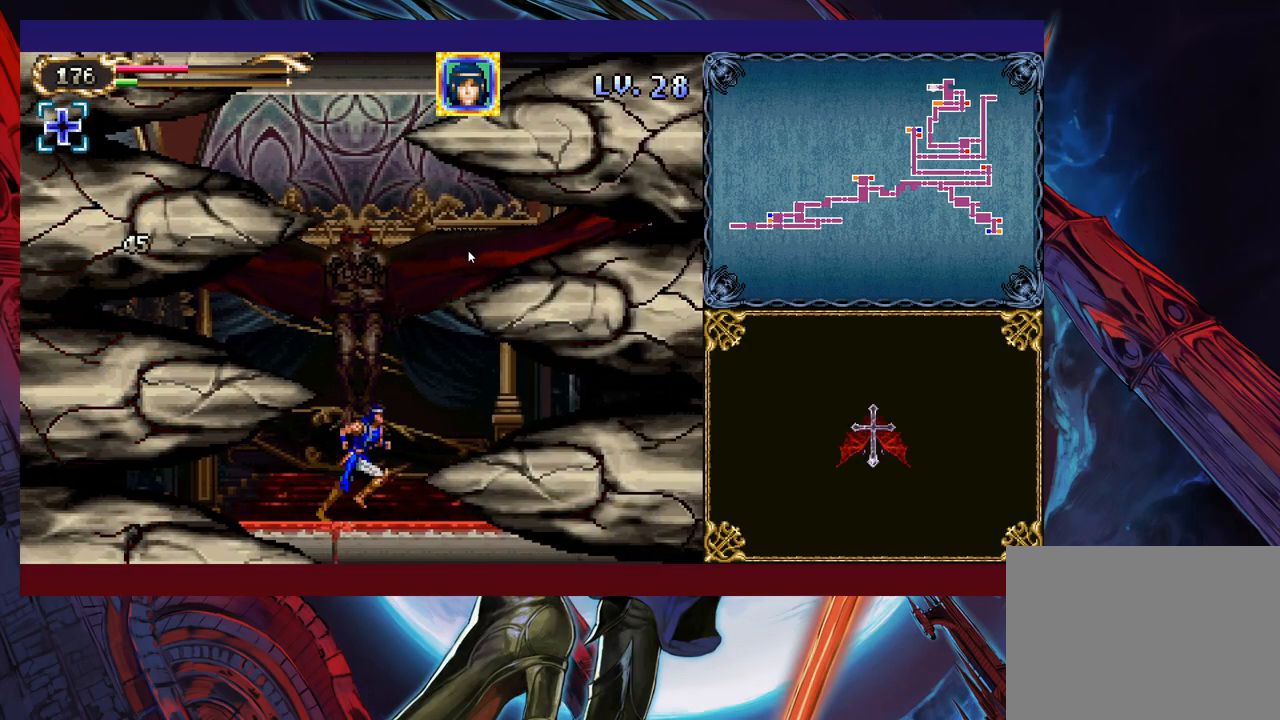
{"buttons": [], "left_stick": "left", "events": [[83, "B", "down"], [83, "left_stick", "left"], [133, "X", "down"], [283, "B", "up"], [283, "X", "up"]]}
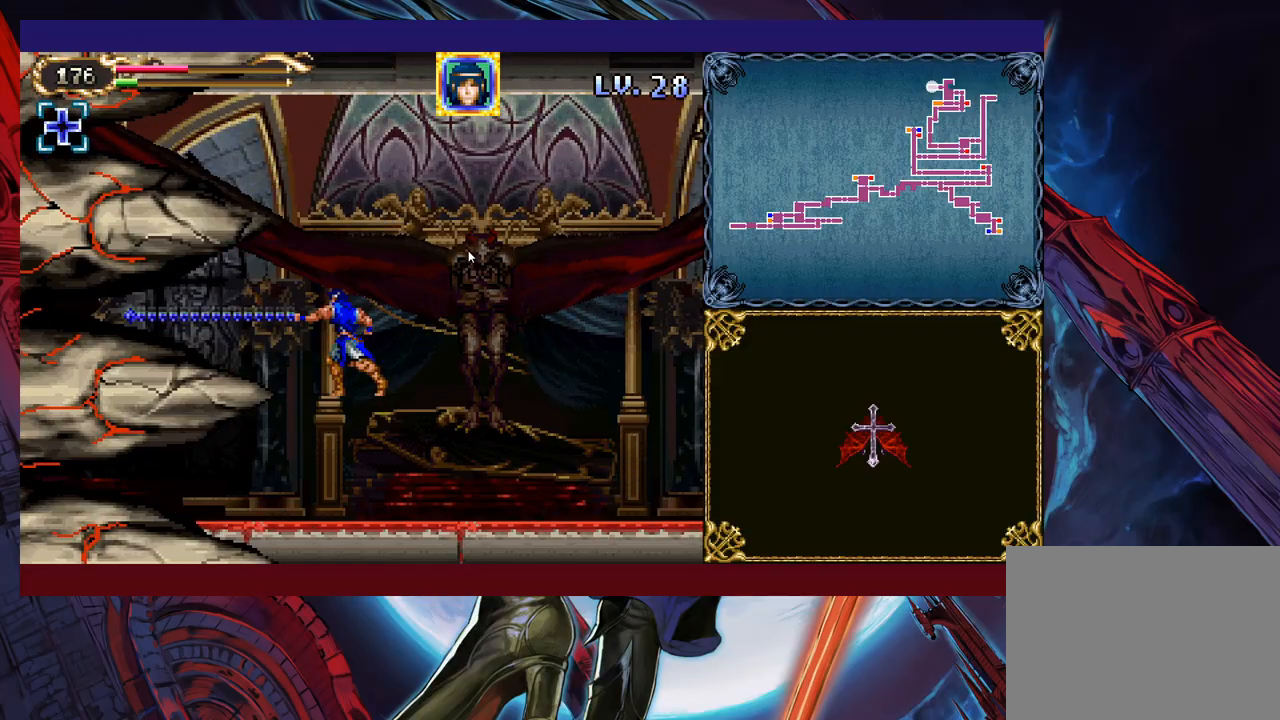
{"buttons": ["B", "X"], "left_stick": "right", "events": [[167, "left_stick", "right"], [233, "B", "down"], [283, "X", "down"]]}
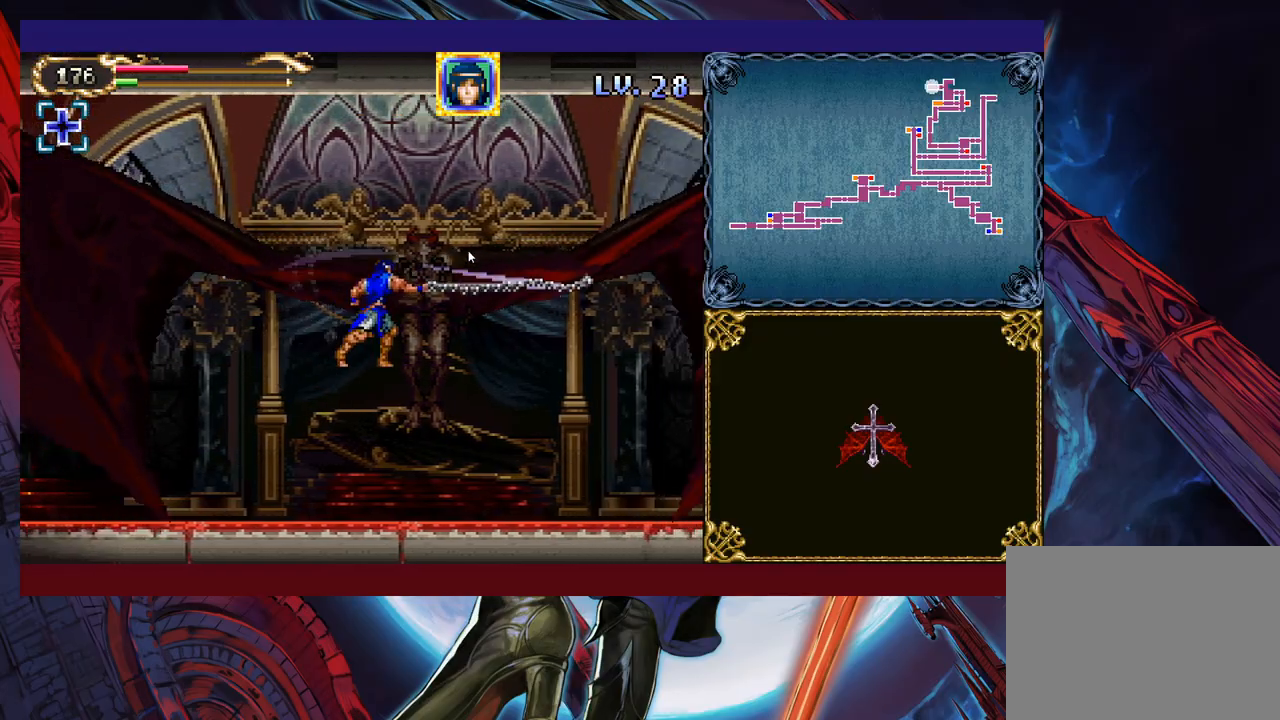
{"buttons": ["X"], "left_stick": "down-right", "events": [[67, "B", "up"], [267, "left_stick", "up-left"], [333, "left_stick", "right"], [417, "left_stick", "up-left"], [467, "left_stick", "down-right"]]}
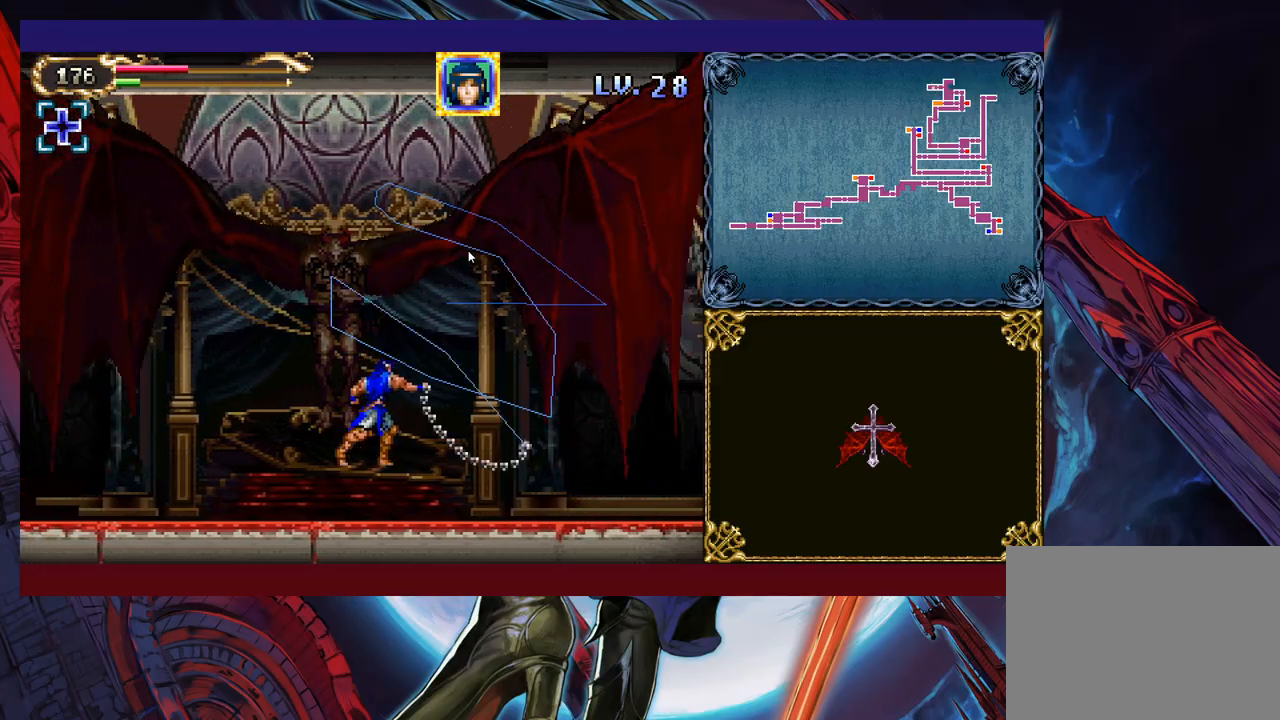
{"buttons": ["X"], "left_stick": "right", "events": [[33, "left_stick", "left"], [83, "left_stick", "down-right"], [133, "left_stick", "left"], [183, "left_stick", "down-right"], [233, "left_stick", "up-left"], [283, "left_stick", "down-right"], [333, "left_stick", "center"], [383, "left_stick", "right"]]}
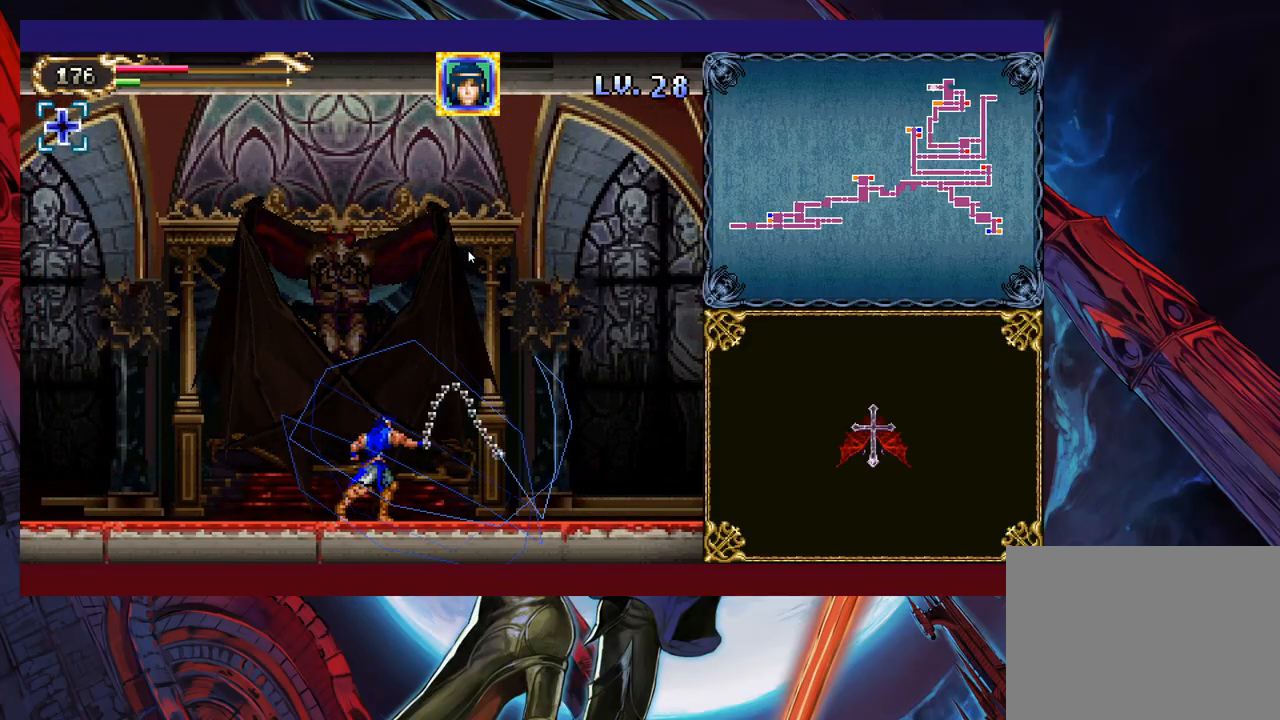
{"buttons": ["X"], "left_stick": "down-right", "events": [[233, "left_stick", "up-left"], [417, "left_stick", "down-right"]]}
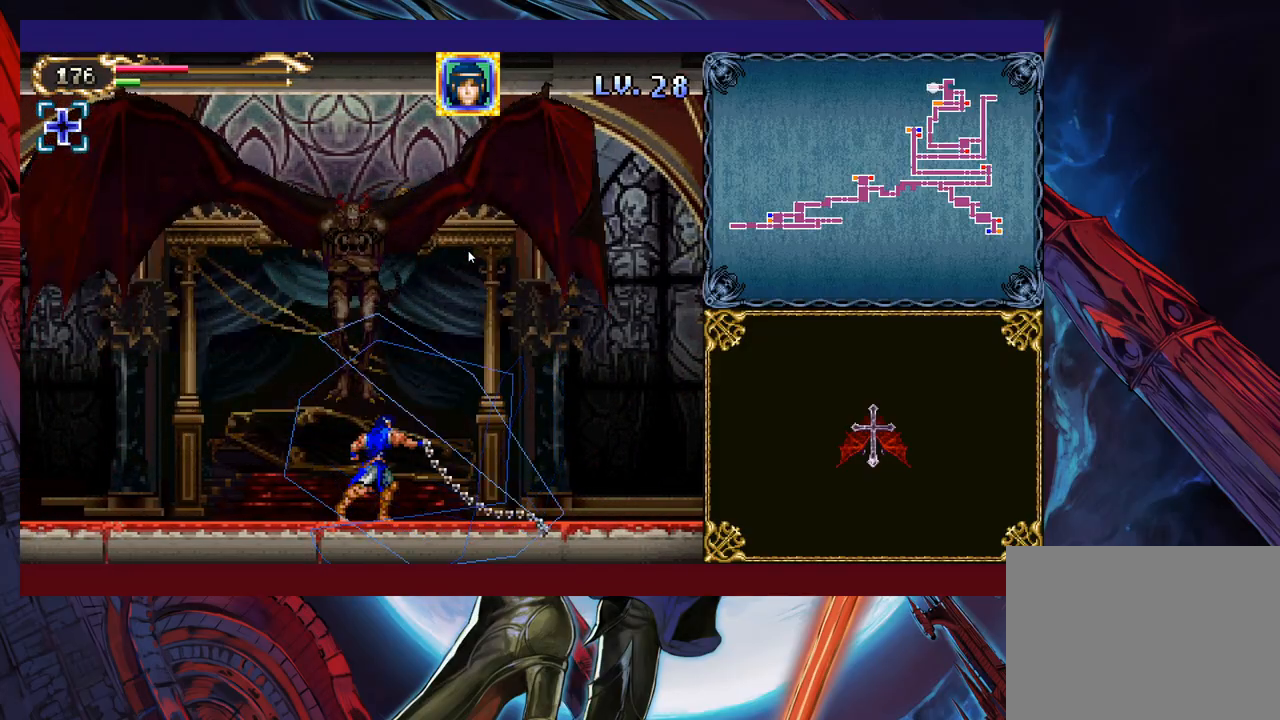
{"buttons": ["B"], "left_stick": "center", "events": [[33, "left_stick", "center"], [117, "left_stick", "down-right"], [167, "left_stick", "center"], [233, "X", "up"], [433, "B", "down"]]}
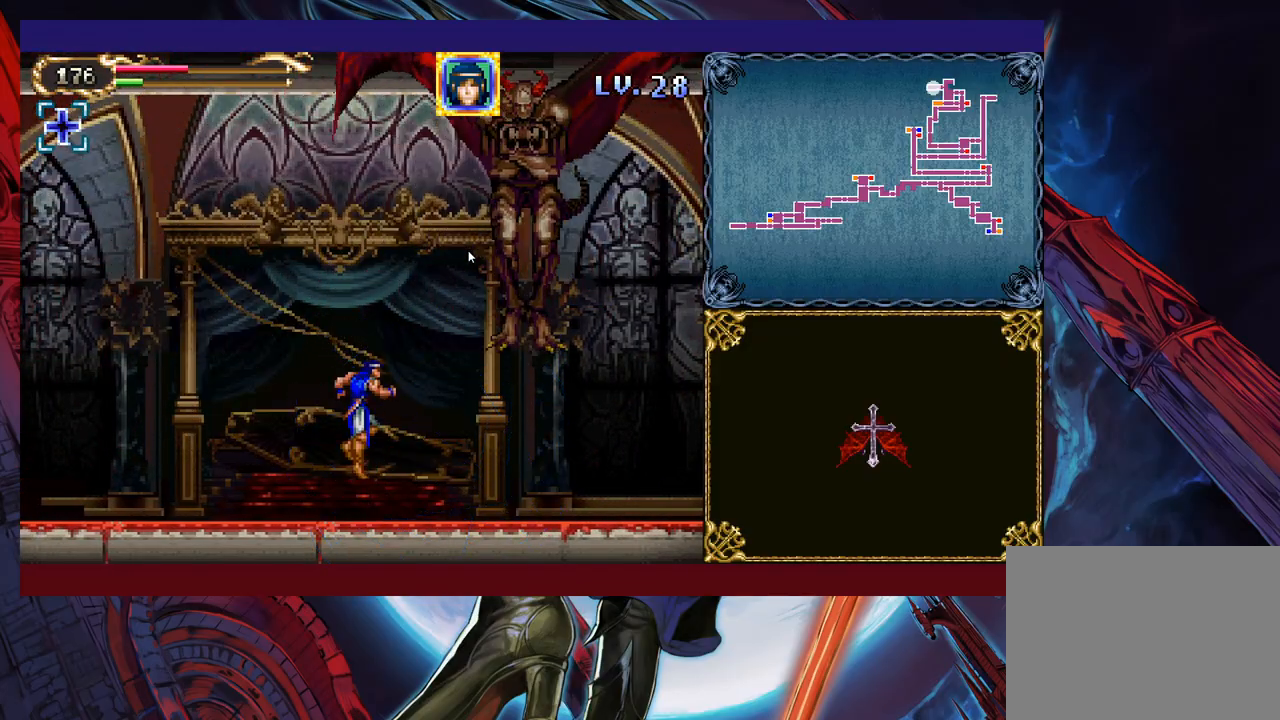
{"buttons": [], "left_stick": "right", "events": [[83, "B", "up"], [83, "left_stick", "up"], [183, "X", "down"], [283, "X", "up"], [283, "left_stick", "center"], [483, "left_stick", "right"]]}
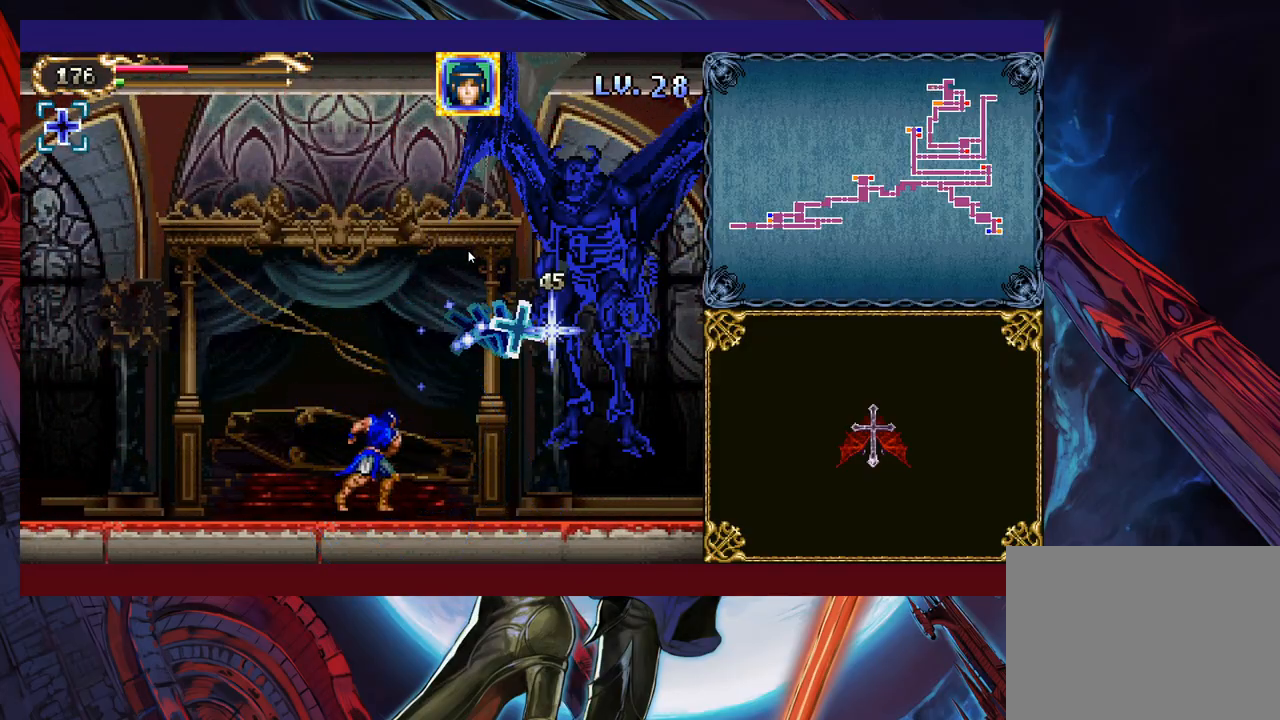
{"buttons": [], "left_stick": "left", "events": [[67, "left_stick", "center"], [83, "B", "down"], [167, "X", "down"], [333, "X", "up"], [383, "B", "up"], [383, "left_stick", "left"]]}
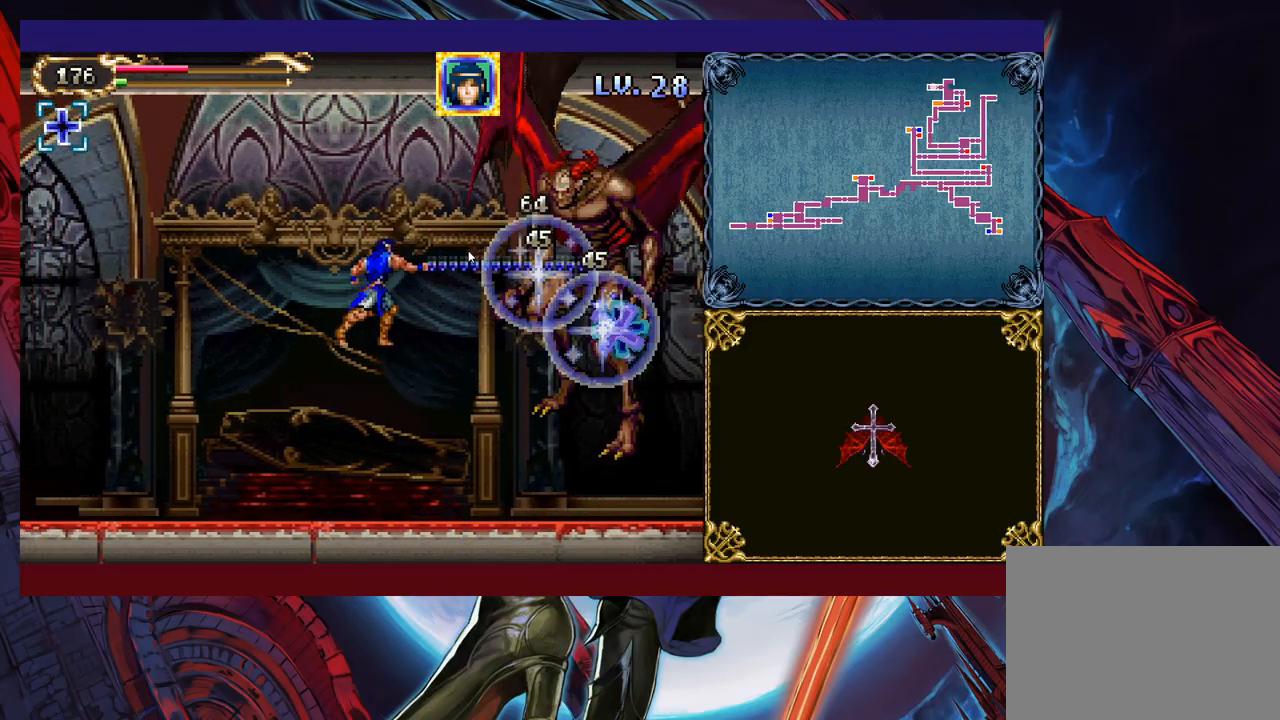
{"buttons": [], "left_stick": "left", "events": [[83, "left_stick", "right"], [167, "B", "down"], [167, "left_stick", "center"], [233, "X", "down"], [333, "B", "up"], [333, "X", "up"], [417, "left_stick", "left"]]}
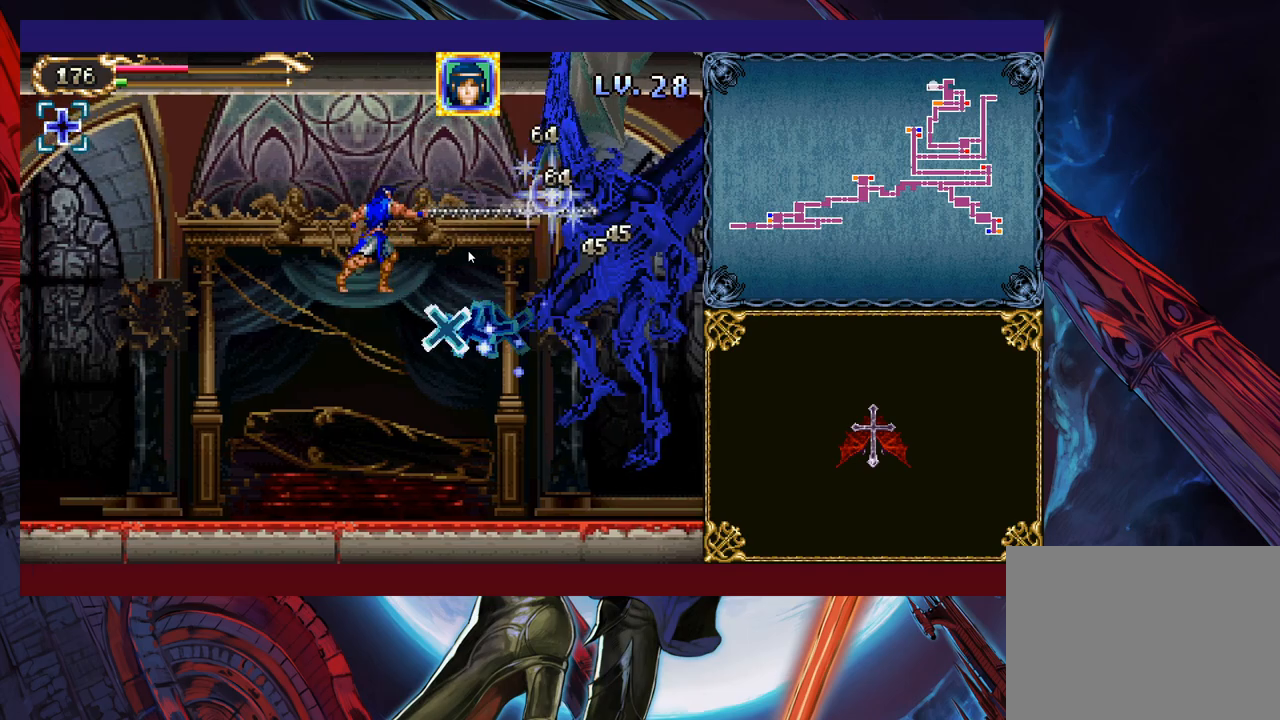
{"buttons": [], "left_stick": "left", "events": []}
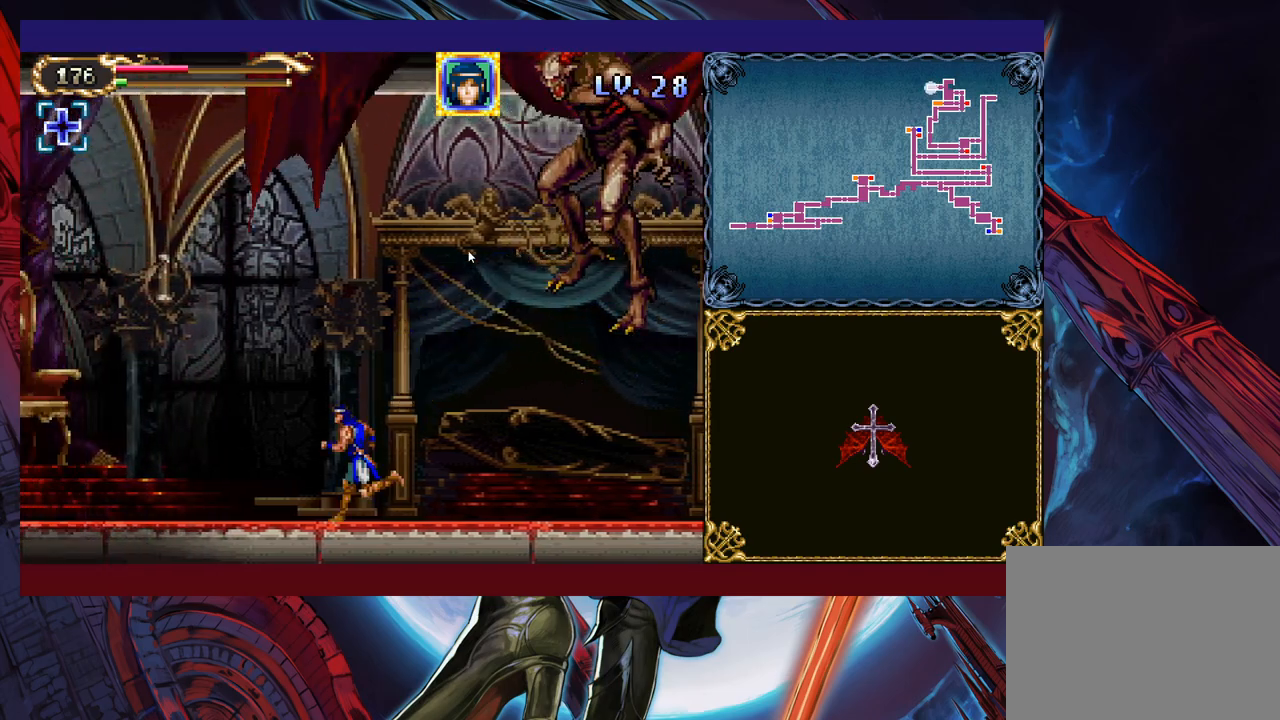
{"buttons": [], "left_stick": "center", "events": [[17, "B", "down"], [83, "left_stick", "right"], [117, "B", "up"], [133, "X", "down"], [183, "left_stick", "center"], [233, "X", "up"], [433, "X", "down"], [483, "X", "up"]]}
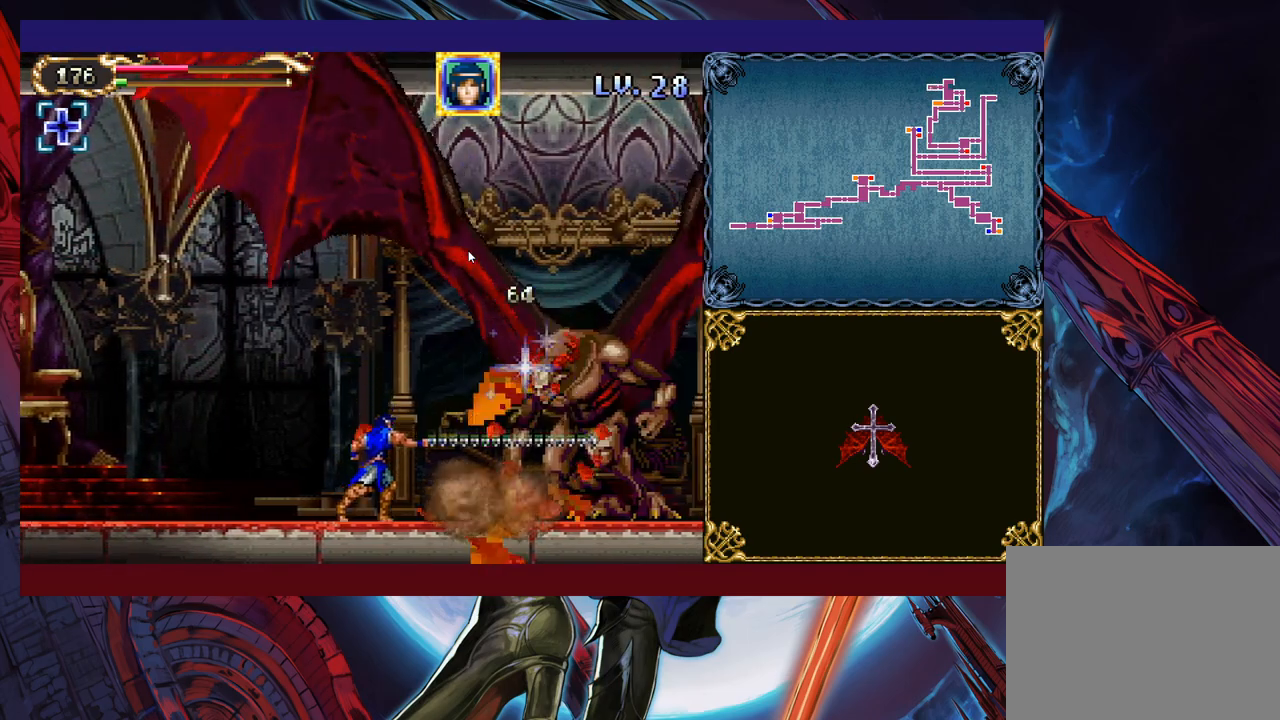
{"buttons": ["X"], "left_stick": "center", "events": [[83, "X", "down"], [167, "X", "up"], [233, "X", "down"], [317, "X", "up"], [433, "X", "down"]]}
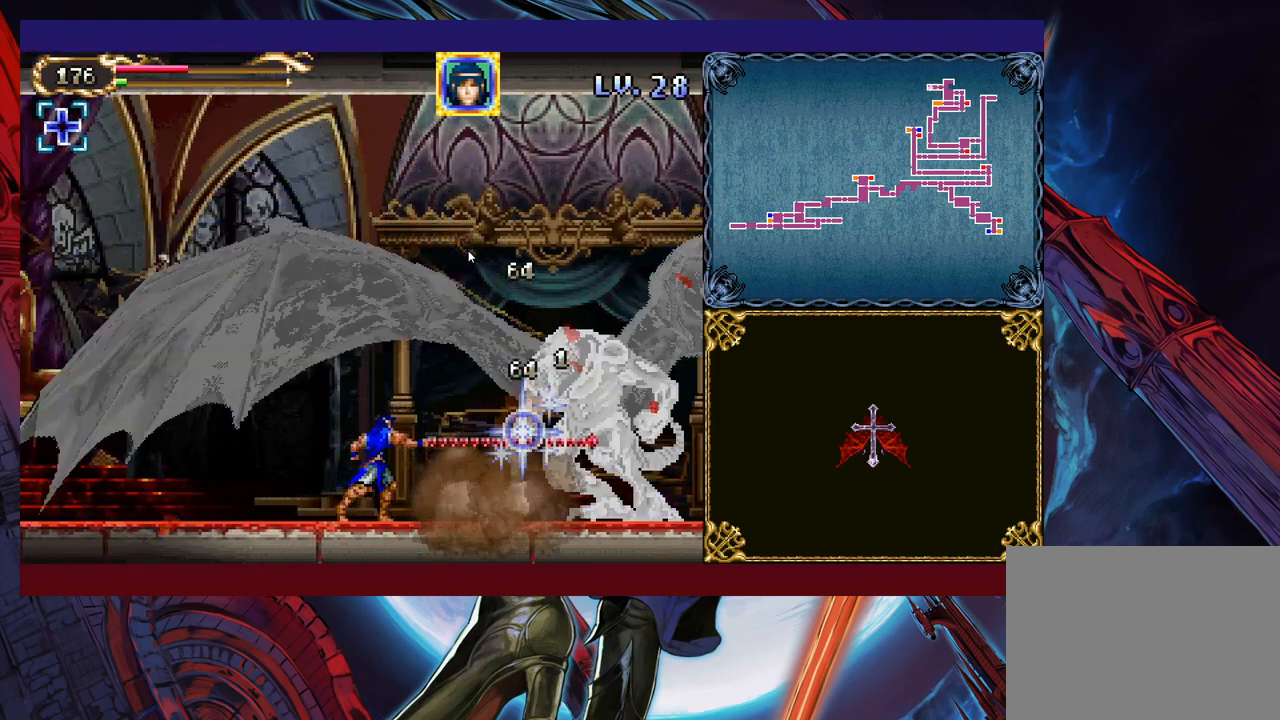
{"buttons": [], "left_stick": "center", "events": [[33, "X", "up"], [83, "X", "down"], [183, "X", "up"], [233, "X", "down"], [333, "X", "up"], [367, "X", "down"], [467, "X", "up"]]}
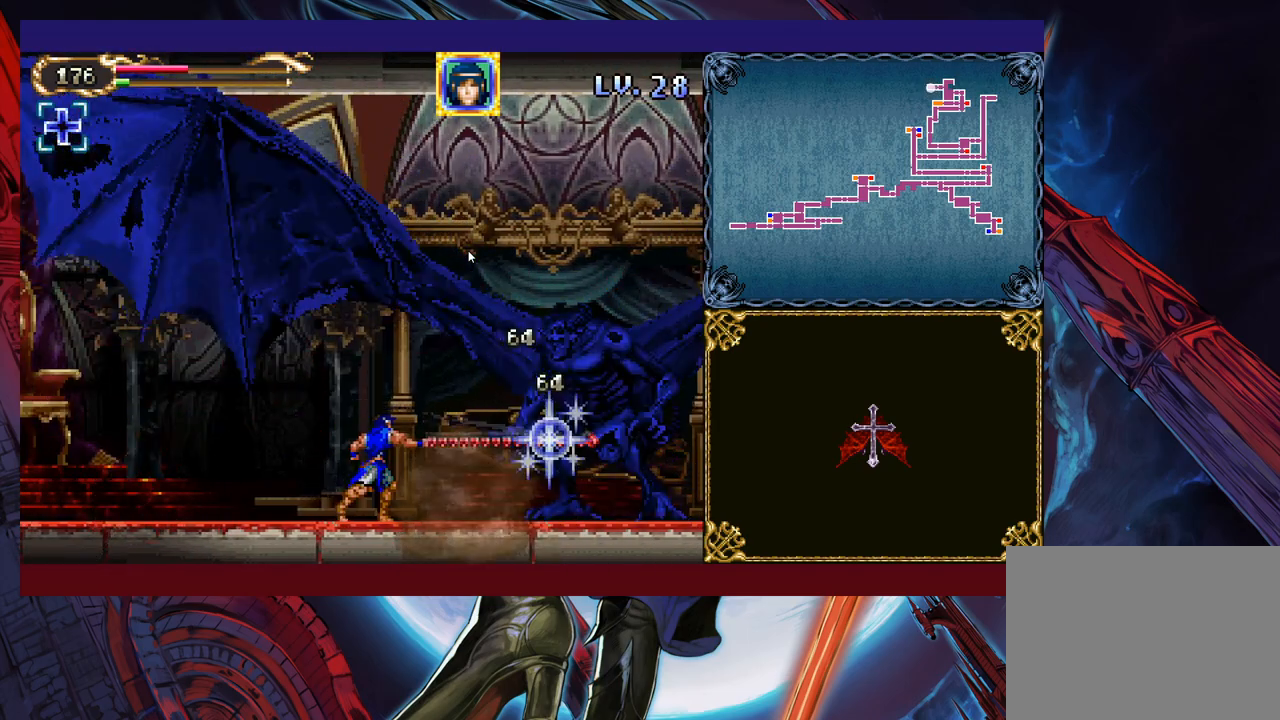
{"buttons": [], "left_stick": "center", "events": [[233, "B", "down"], [283, "X", "down"], [367, "B", "up"], [383, "X", "up"]]}
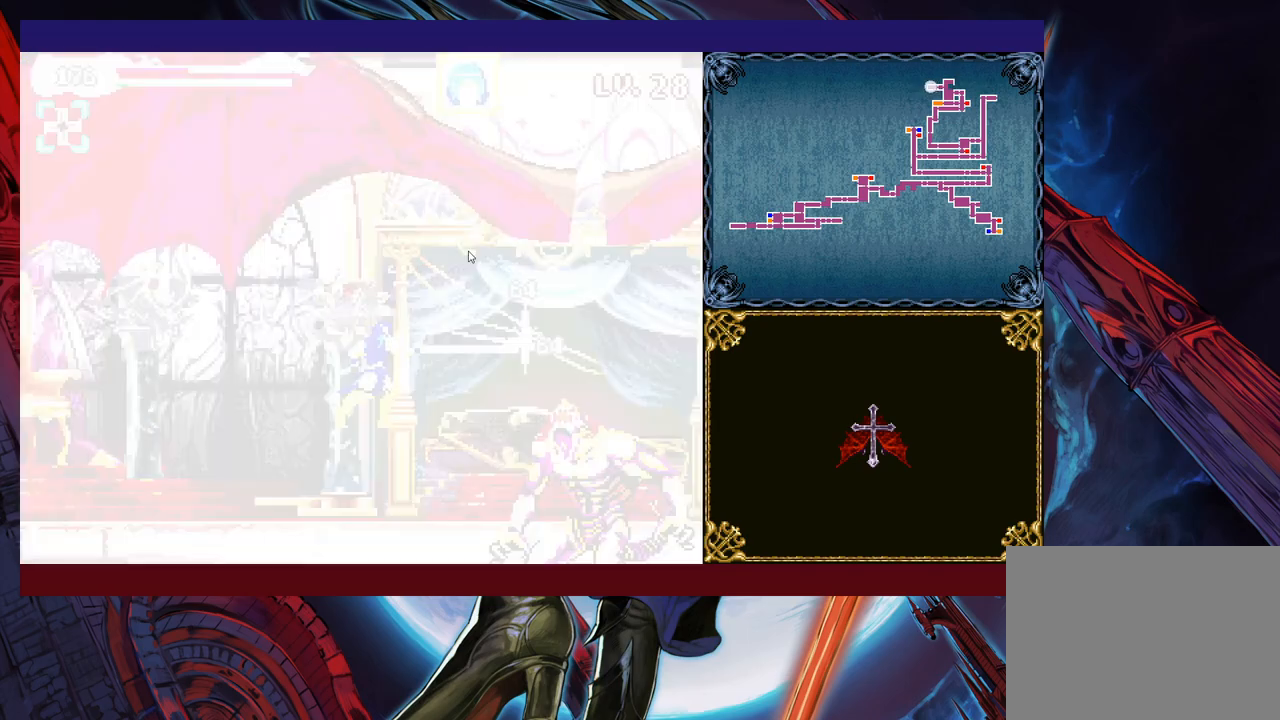
{"buttons": [], "left_stick": "center", "events": []}
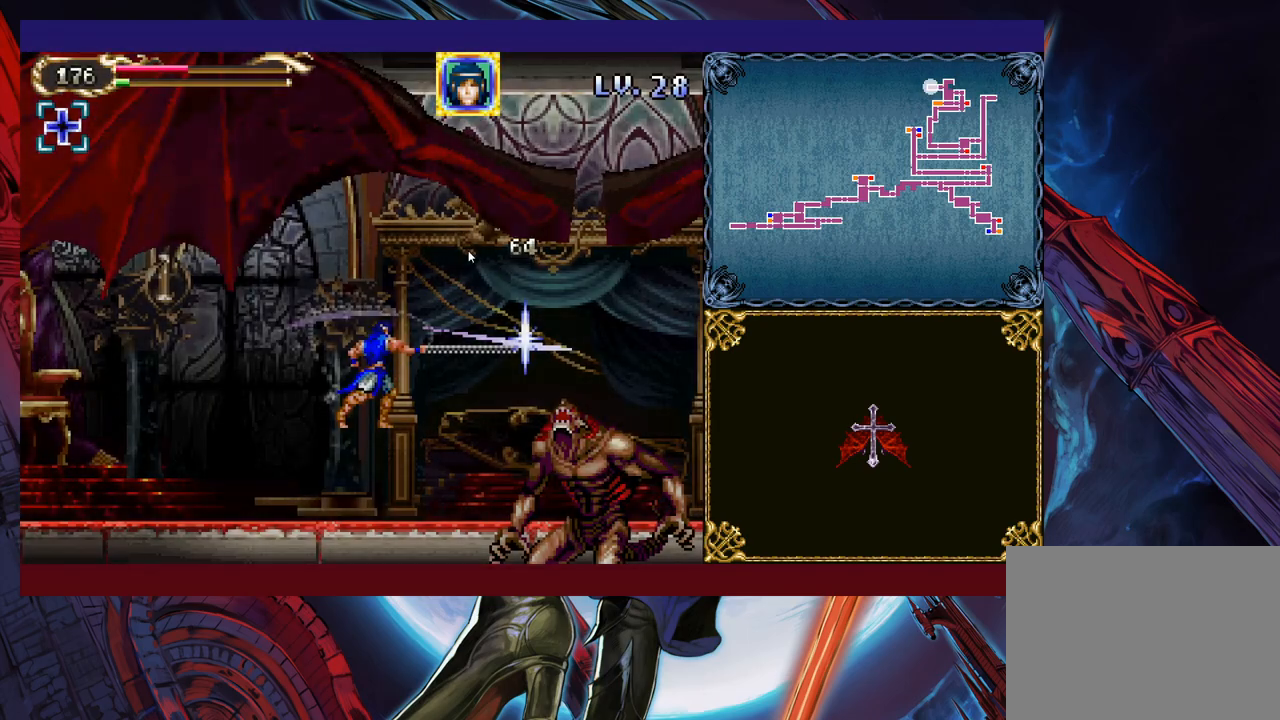
{"buttons": [], "left_stick": "down", "events": [[333, "left_stick", "down"]]}
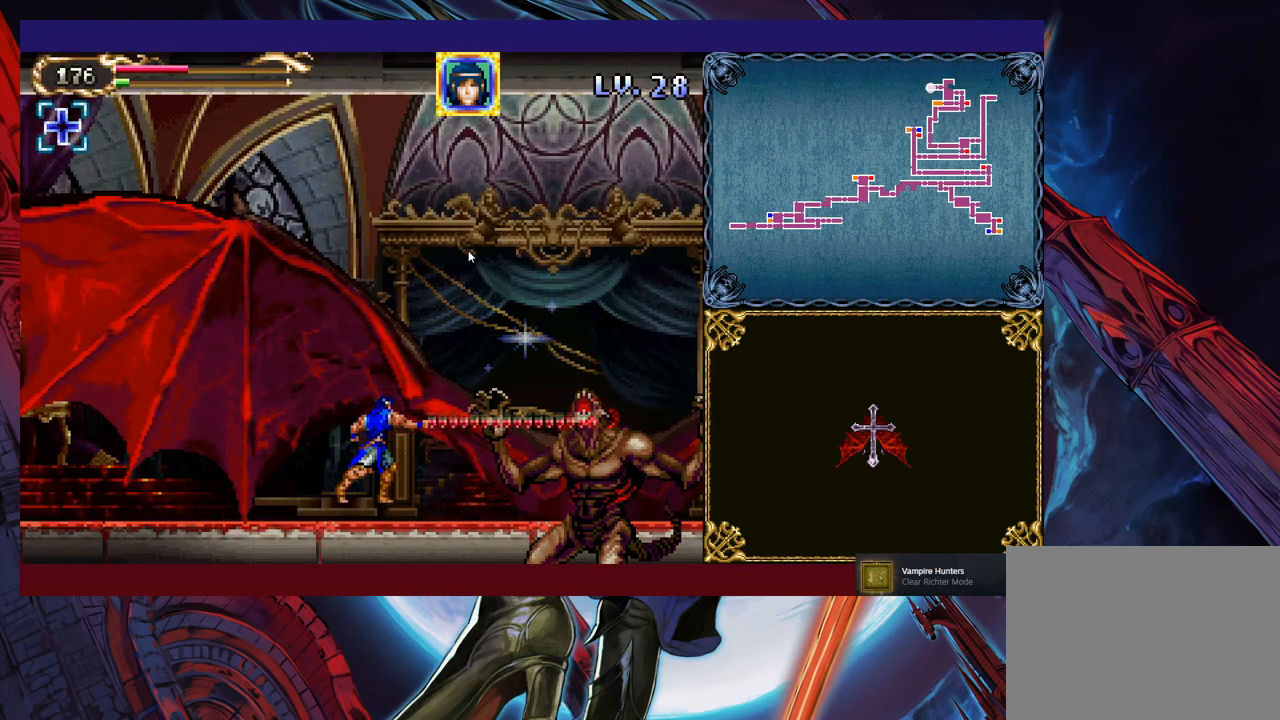
{"buttons": ["B"], "left_stick": "down", "events": [[83, "B", "down"], [167, "B", "up"], [283, "B", "down"], [383, "B", "up"], [467, "B", "down"]]}
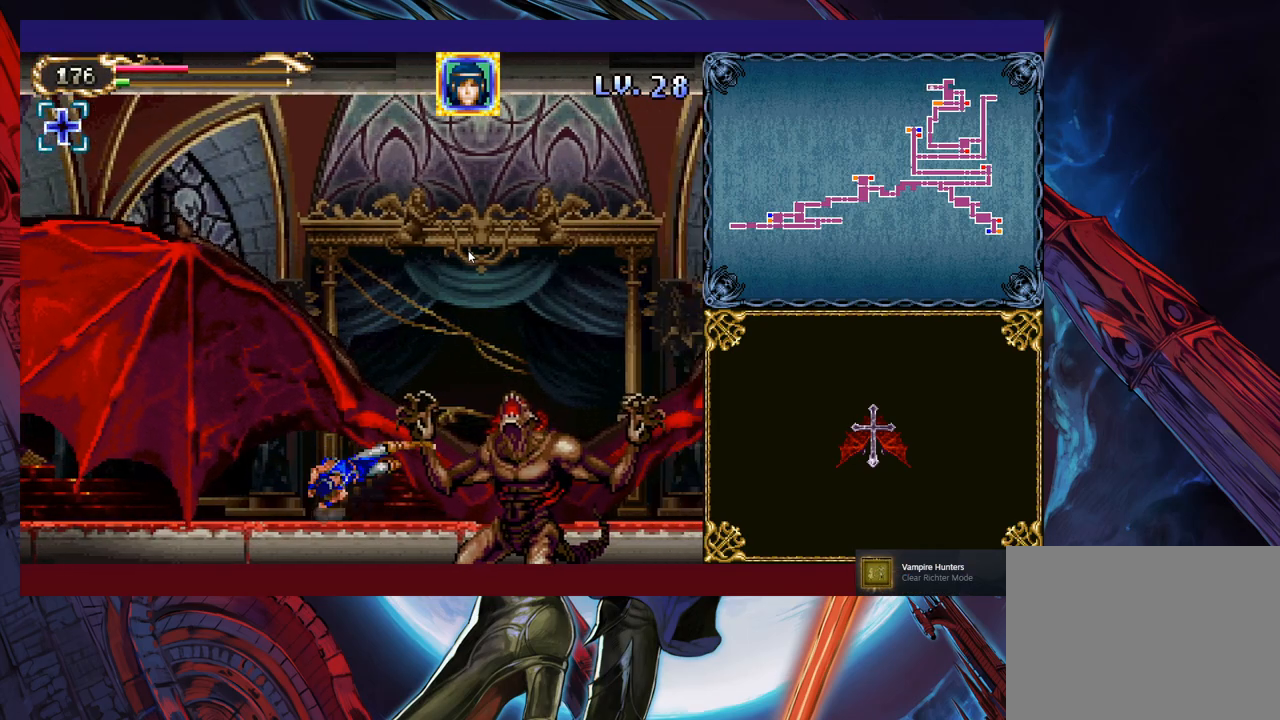
{"buttons": [], "left_stick": "down", "events": [[33, "B", "up"]]}
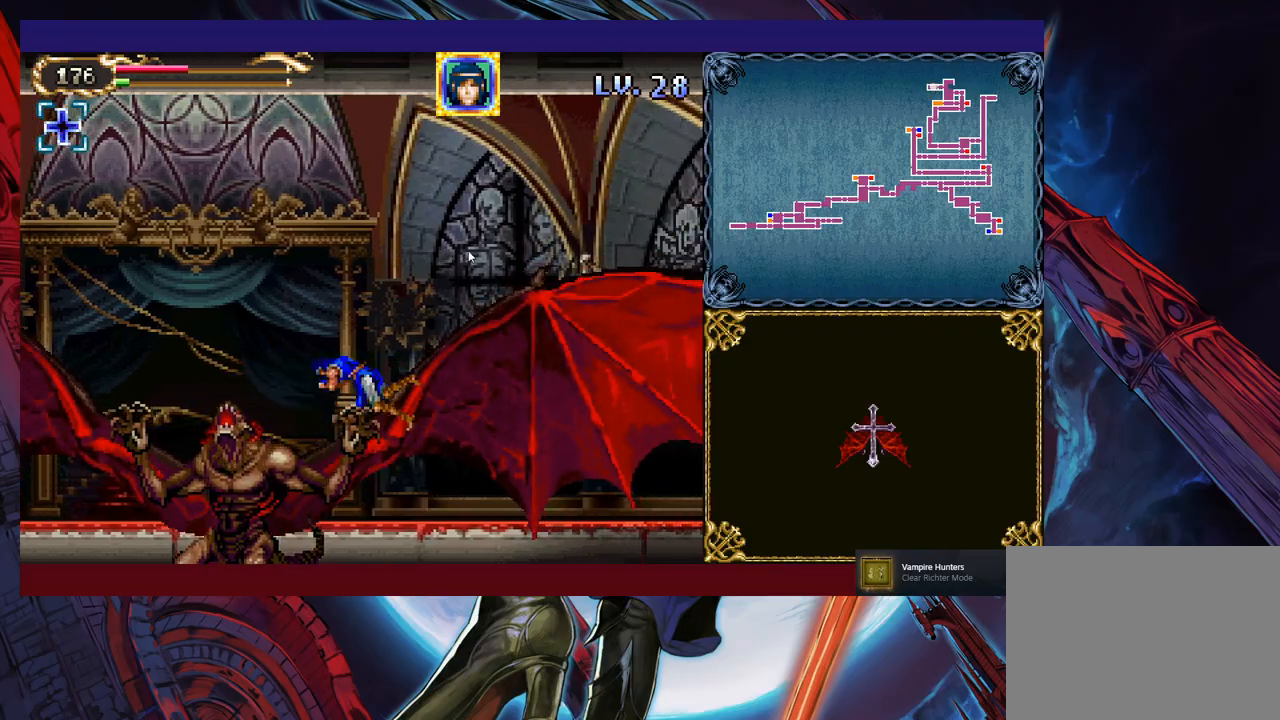
{"buttons": [], "left_stick": "down-left", "events": [[183, "left_stick", "down-left"], [333, "B", "down"], [467, "B", "up"]]}
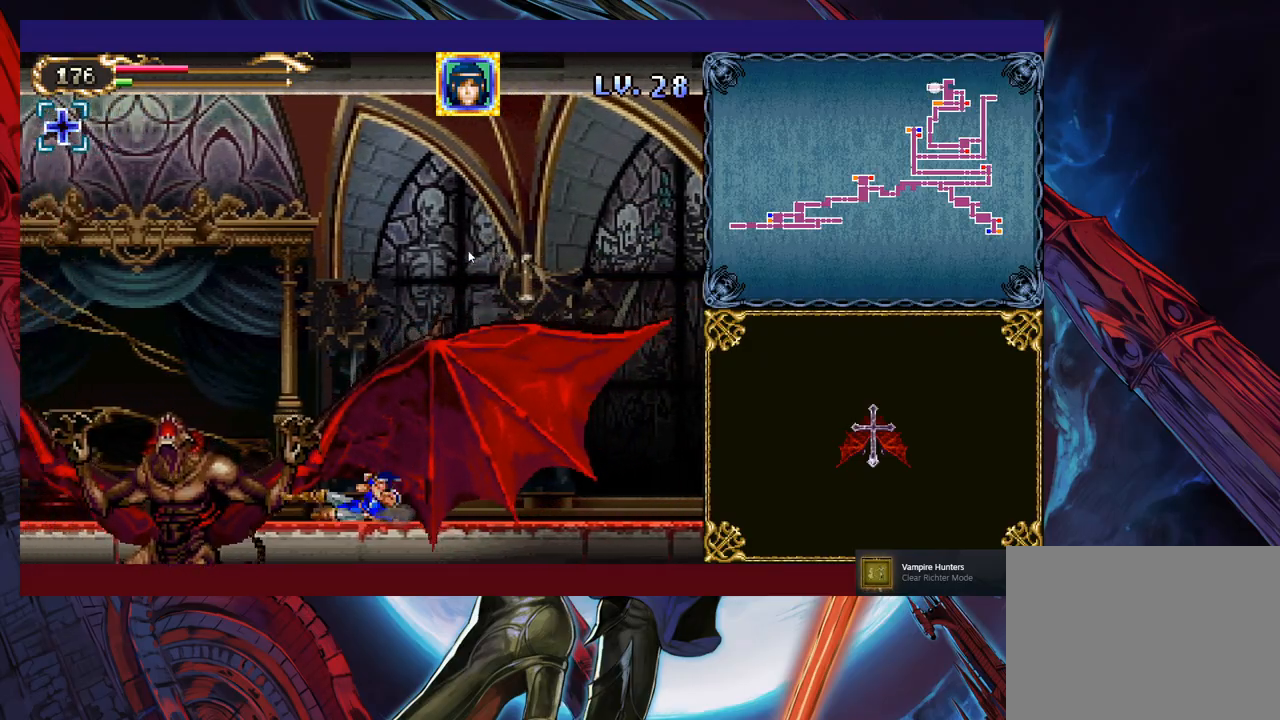
{"buttons": [], "left_stick": "down-left", "events": [[83, "B", "down"], [283, "B", "up"]]}
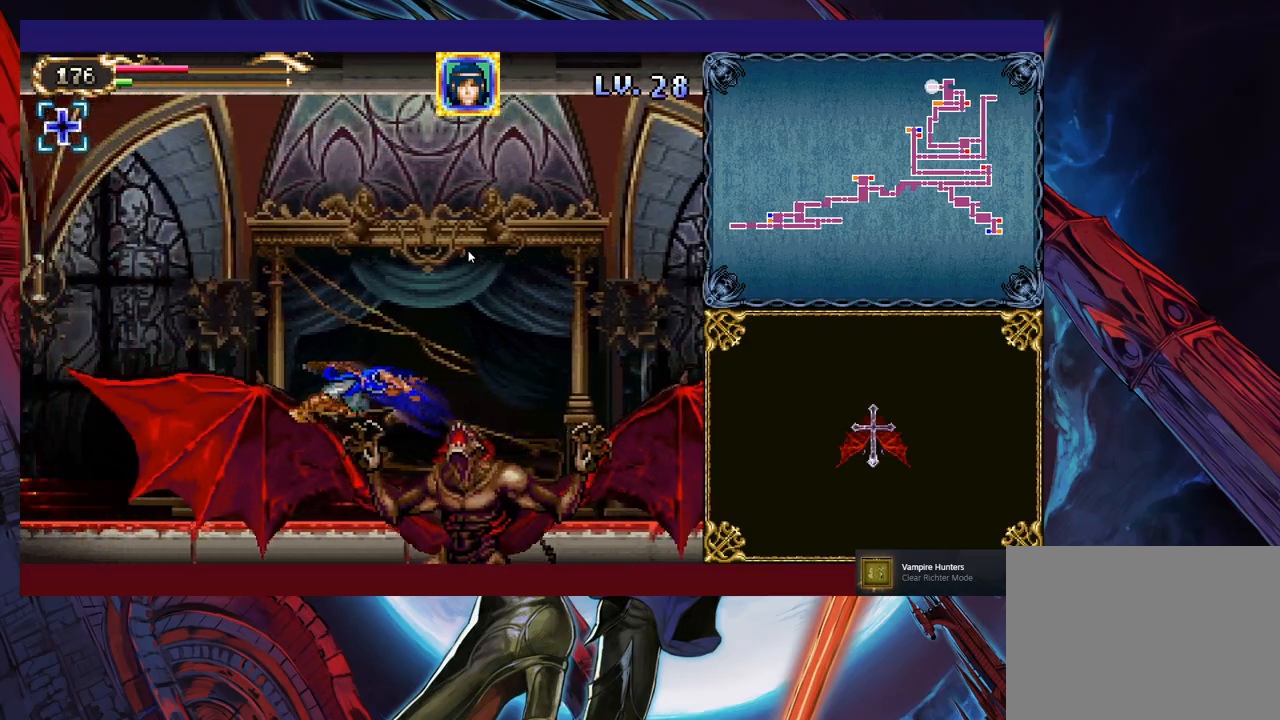
{"buttons": ["B"], "left_stick": "down-right", "events": [[17, "left_stick", "center"], [283, "left_stick", "down-right"], [433, "B", "down"]]}
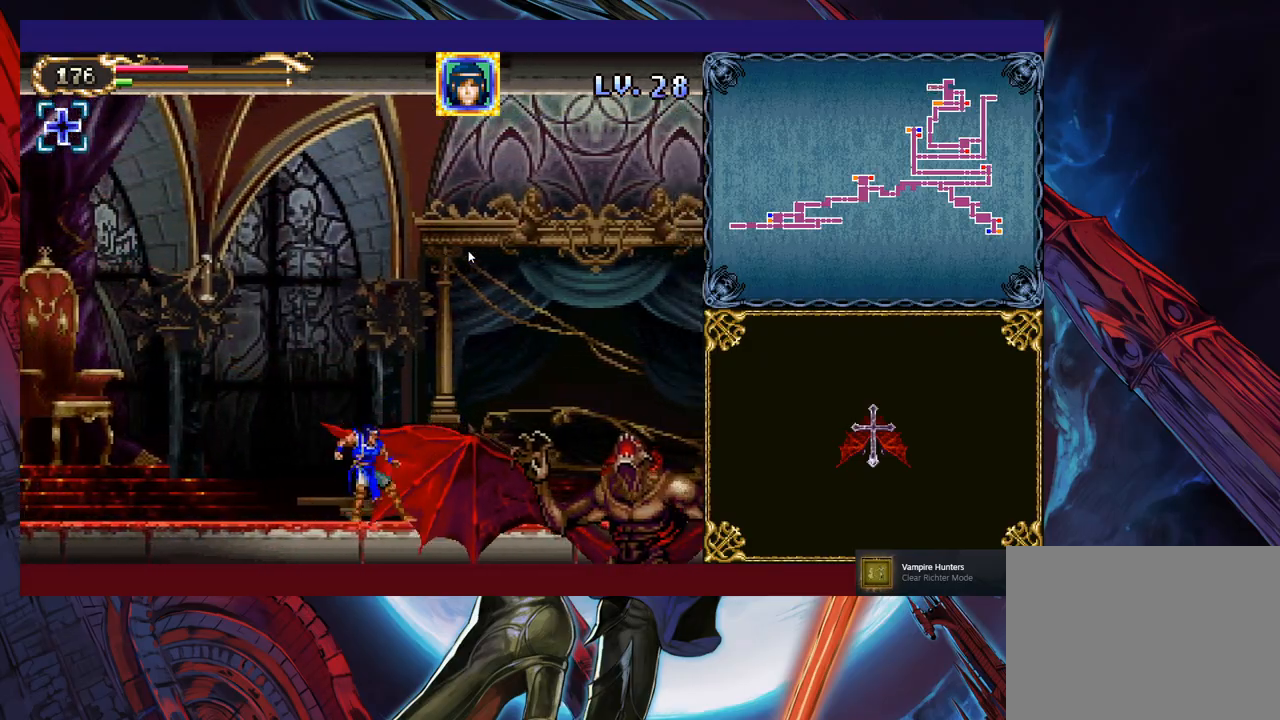
{"buttons": [], "left_stick": "down-right", "events": [[33, "B", "up"], [83, "B", "down"], [233, "B", "up"]]}
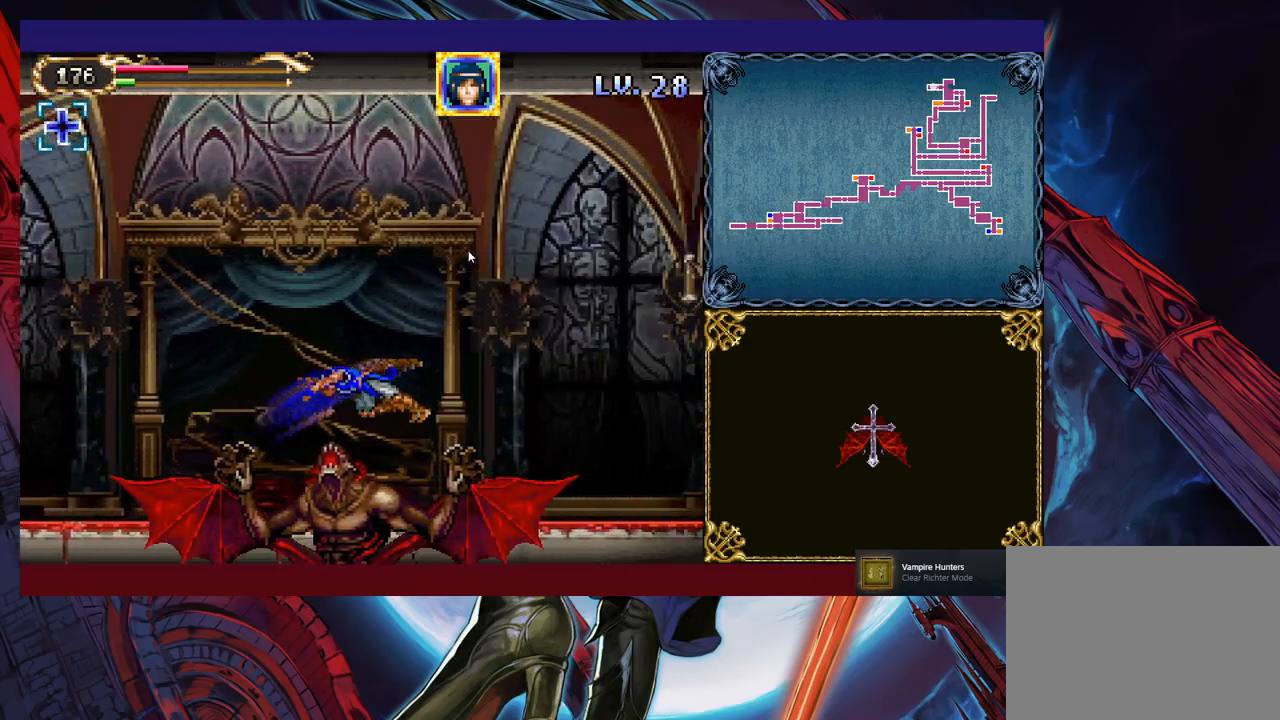
{"buttons": ["B"], "left_stick": "down-left", "events": [[83, "left_stick", "center"], [333, "left_stick", "down-left"], [433, "B", "down"]]}
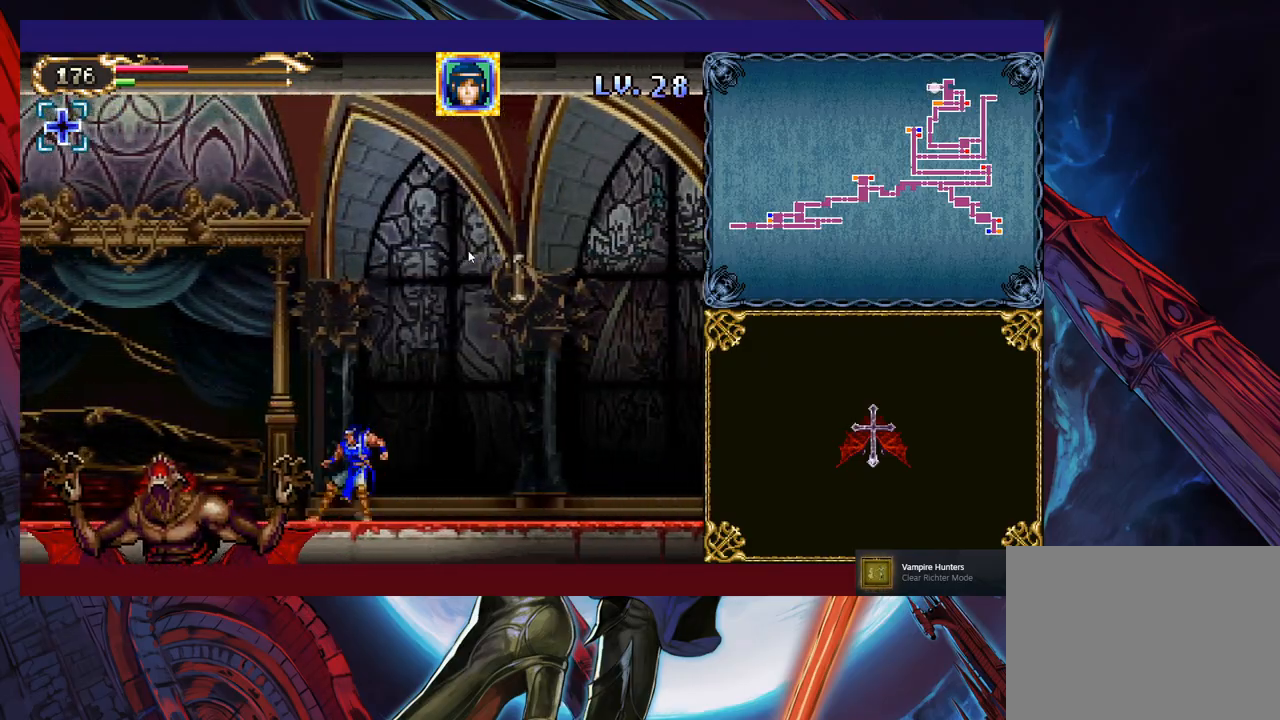
{"buttons": [], "left_stick": "center", "events": [[33, "B", "up"], [117, "B", "down"], [267, "B", "up"], [483, "left_stick", "center"]]}
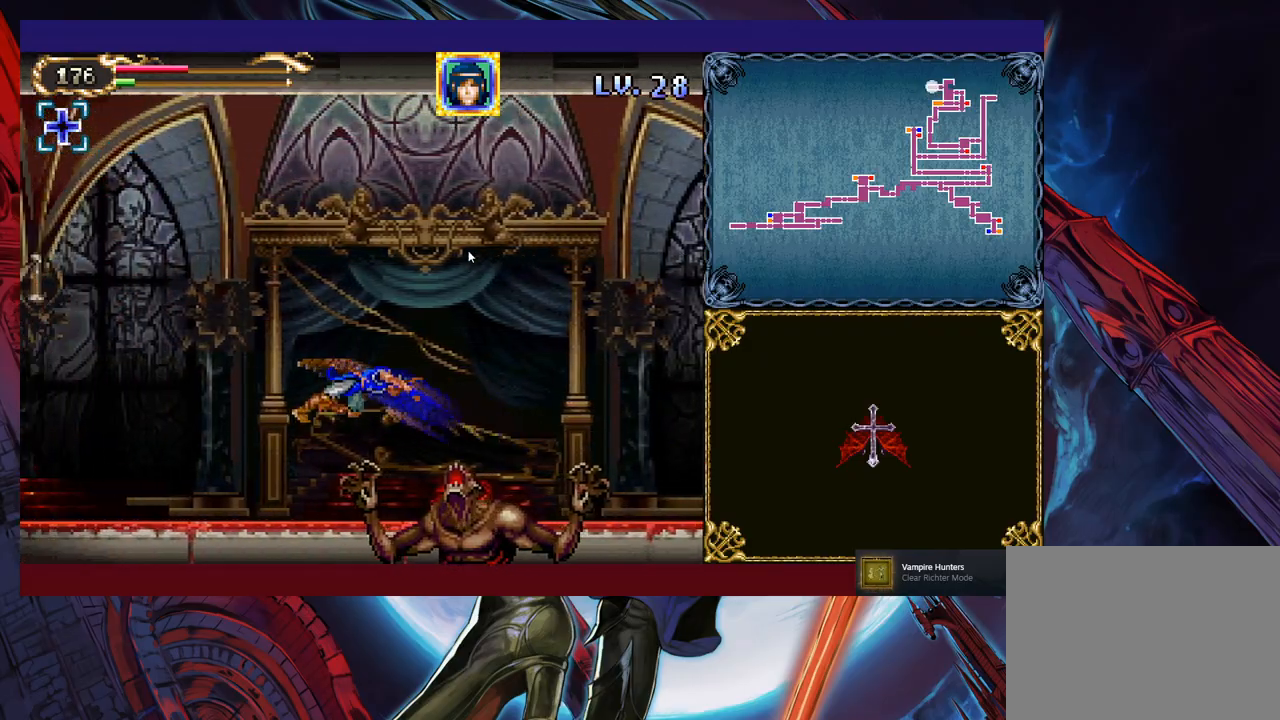
{"buttons": ["B"], "left_stick": "down-right", "events": [[283, "left_stick", "down-right"], [433, "B", "down"]]}
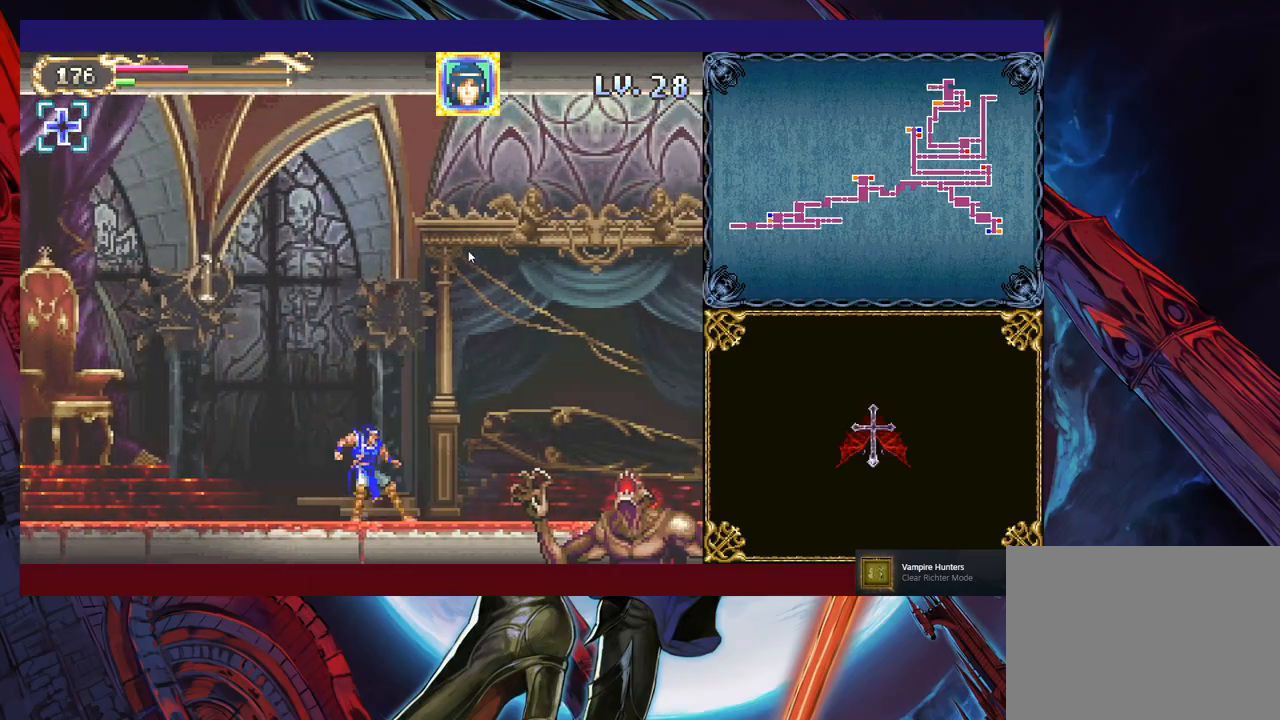
{"buttons": [], "left_stick": "center", "events": [[33, "B", "up"], [133, "B", "down"], [233, "B", "up"], [367, "left_stick", "center"]]}